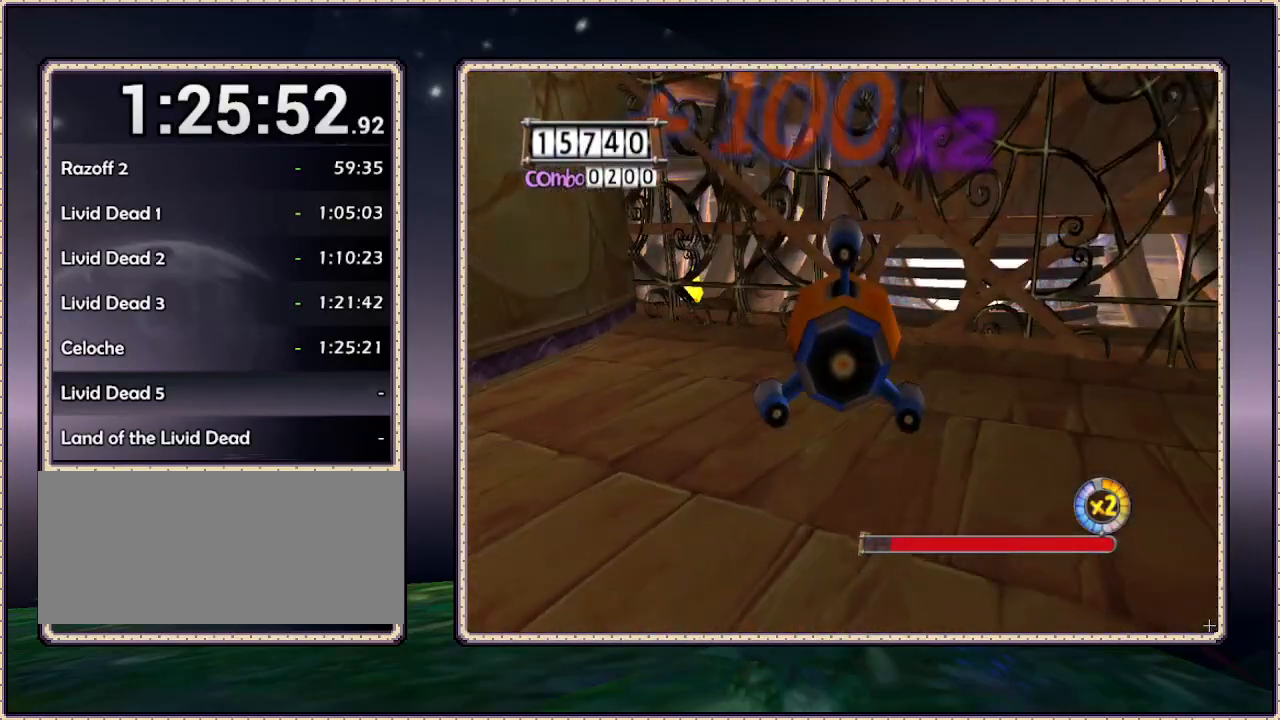
Gameplay with a controller (PlayStation layout); each line is a JSON object with the inputs held at the frame after it (dt_ms = milliseconds from this image to that frame). "events" lists button and stick changes between this image and that frame as [ms after this image, input, new state], when the widget could be followed in between. Not read: HOME L3 R3.
{"dt_ms": 1000, "buttons": ["DPAD_UP", "DPAD_RIGHT"]}
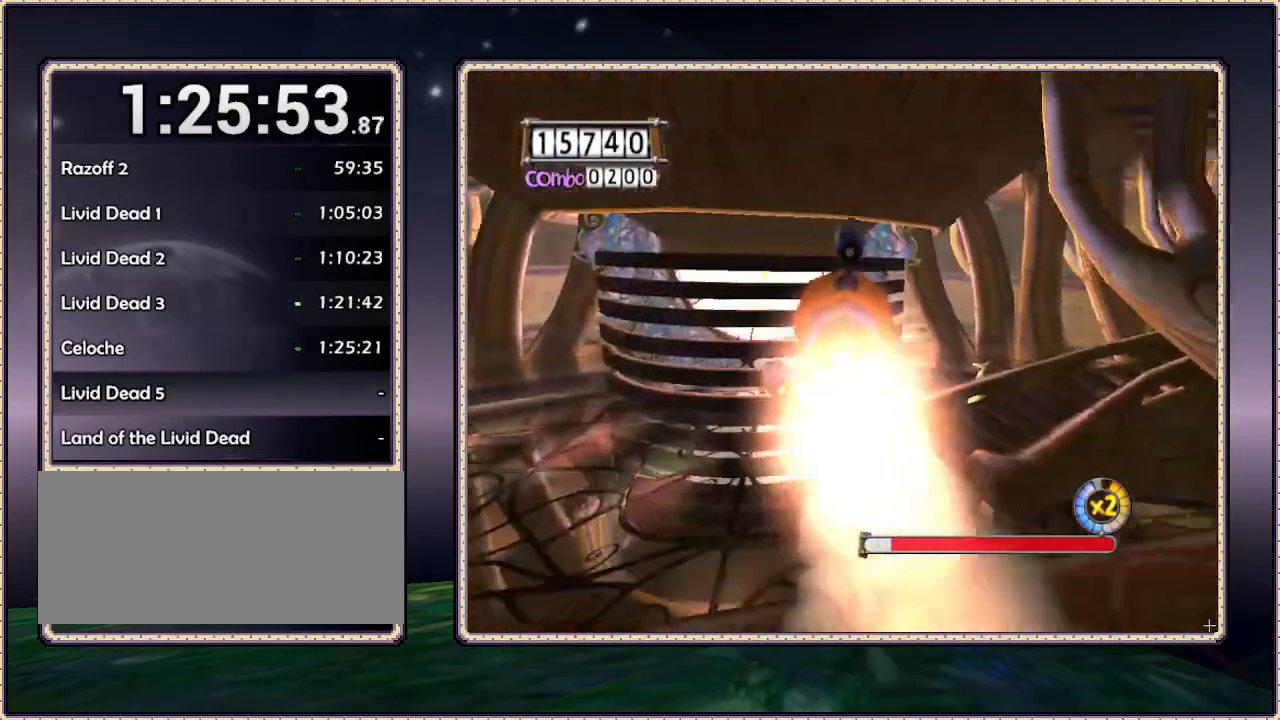
{"dt_ms": 500, "buttons": ["DPAD_DOWN"], "events": [[400, "DPAD_RIGHT", "up"], [400, "DPAD_UP", "up"], [500, "DPAD_DOWN", "down"]]}
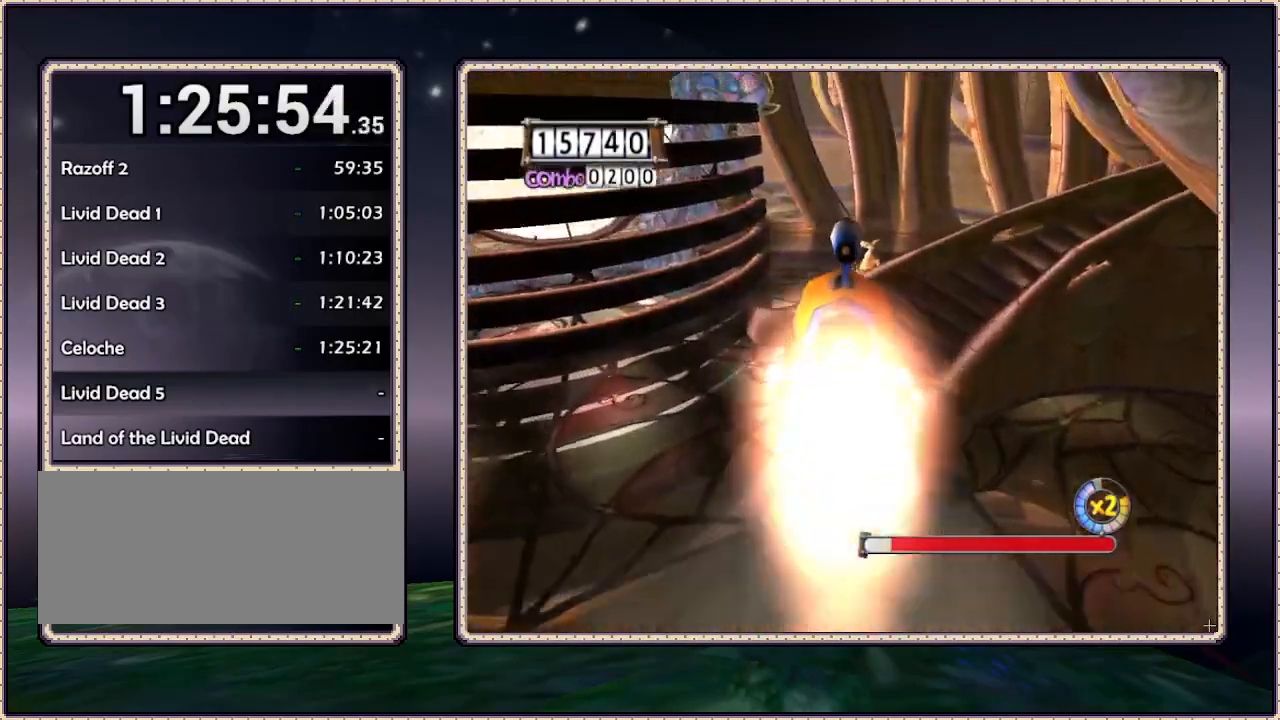
{"dt_ms": 500, "buttons": [], "events": [[250, "DPAD_DOWN", "up"]]}
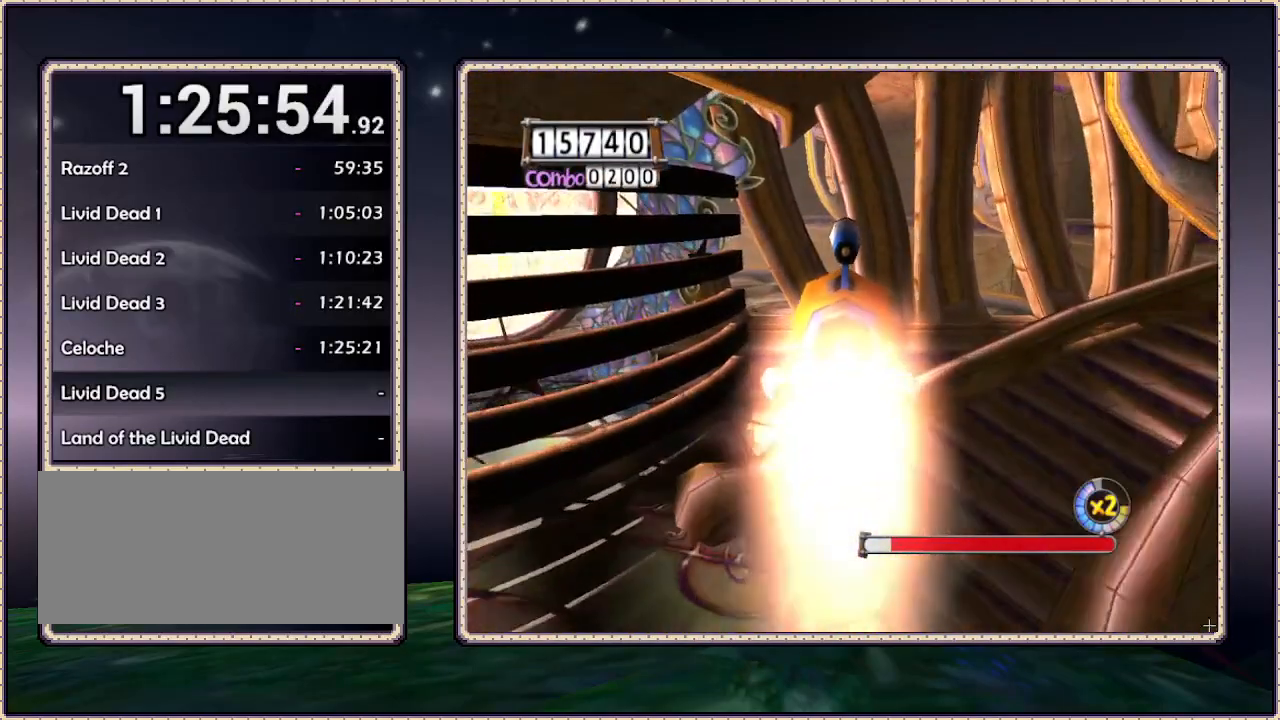
{"dt_ms": 500, "buttons": ["DPAD_UP"], "events": [[183, "DPAD_UP", "down"]]}
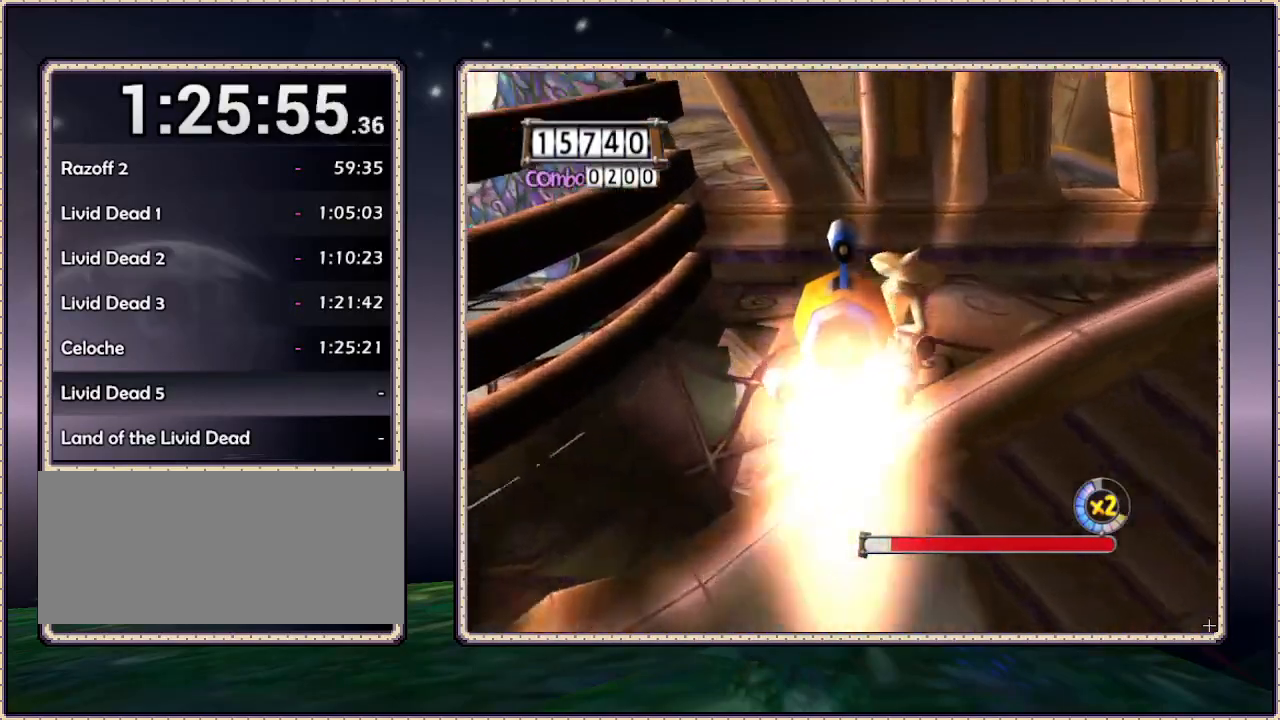
{"dt_ms": 500, "buttons": [], "events": [[100, "DPAD_RIGHT", "down"], [300, "DPAD_RIGHT", "up"], [300, "DPAD_UP", "up"]]}
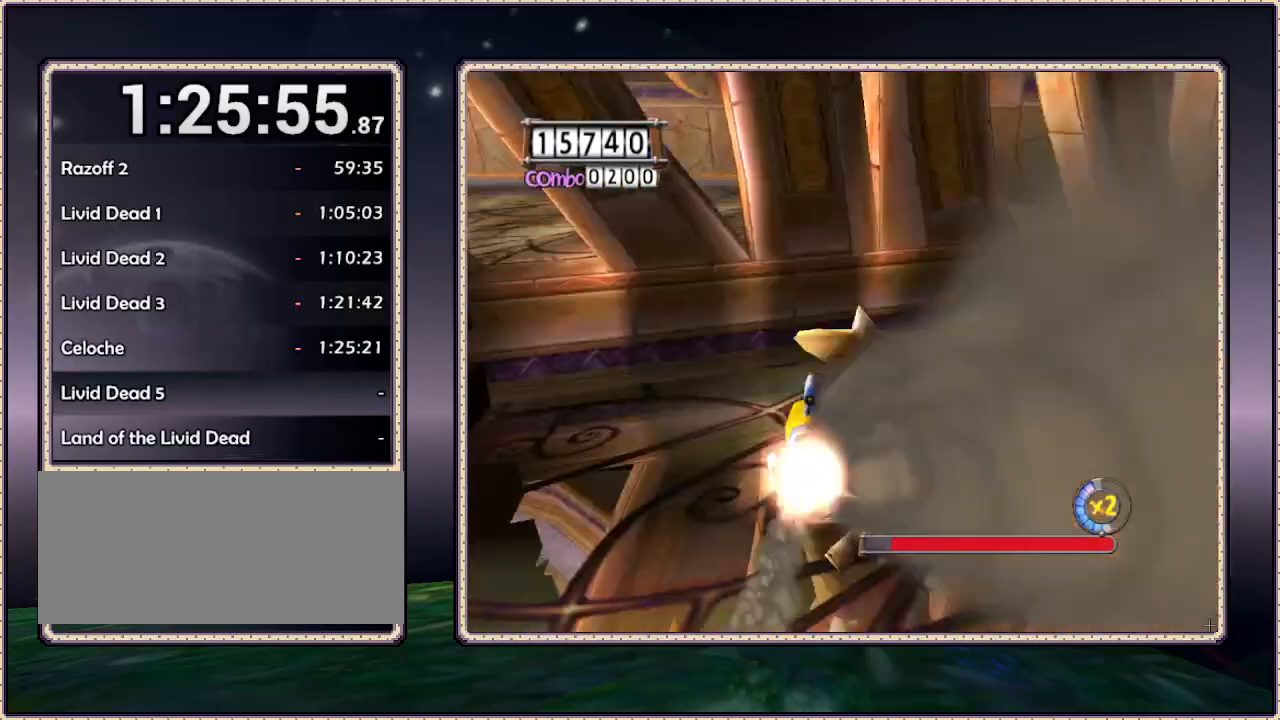
{"dt_ms": 500, "buttons": [], "events": []}
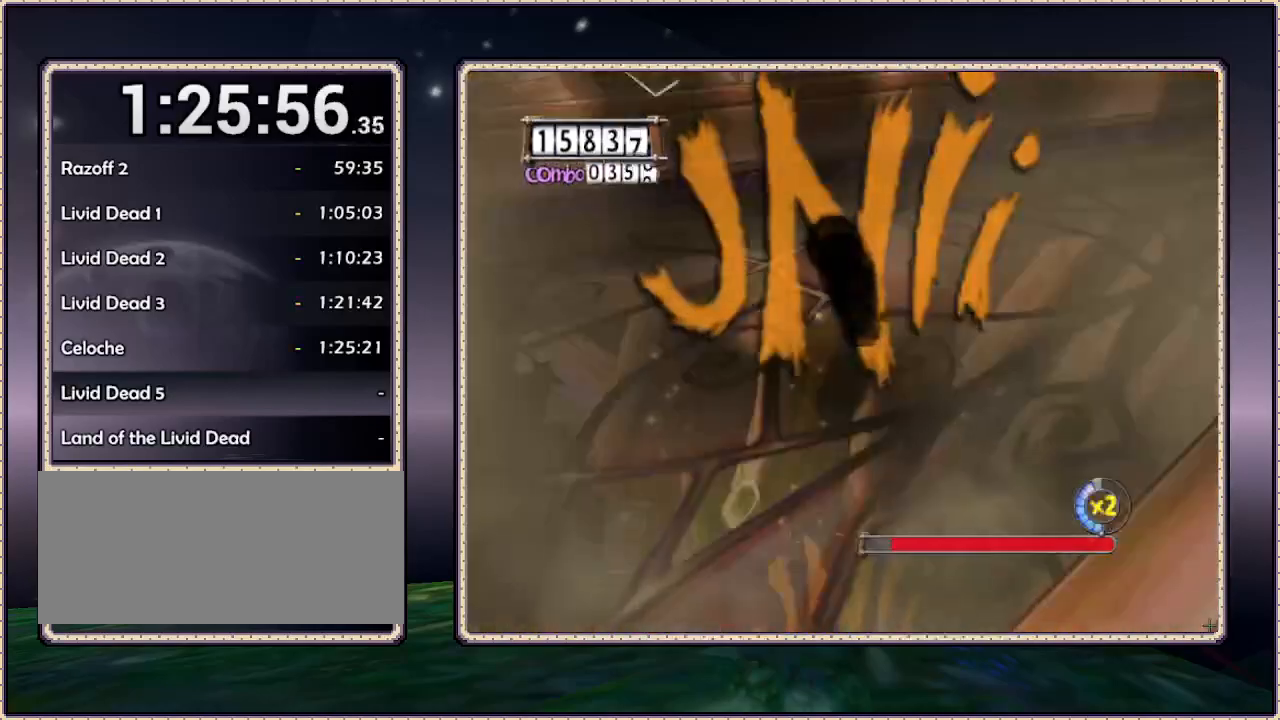
{"dt_ms": 500, "buttons": [], "events": []}
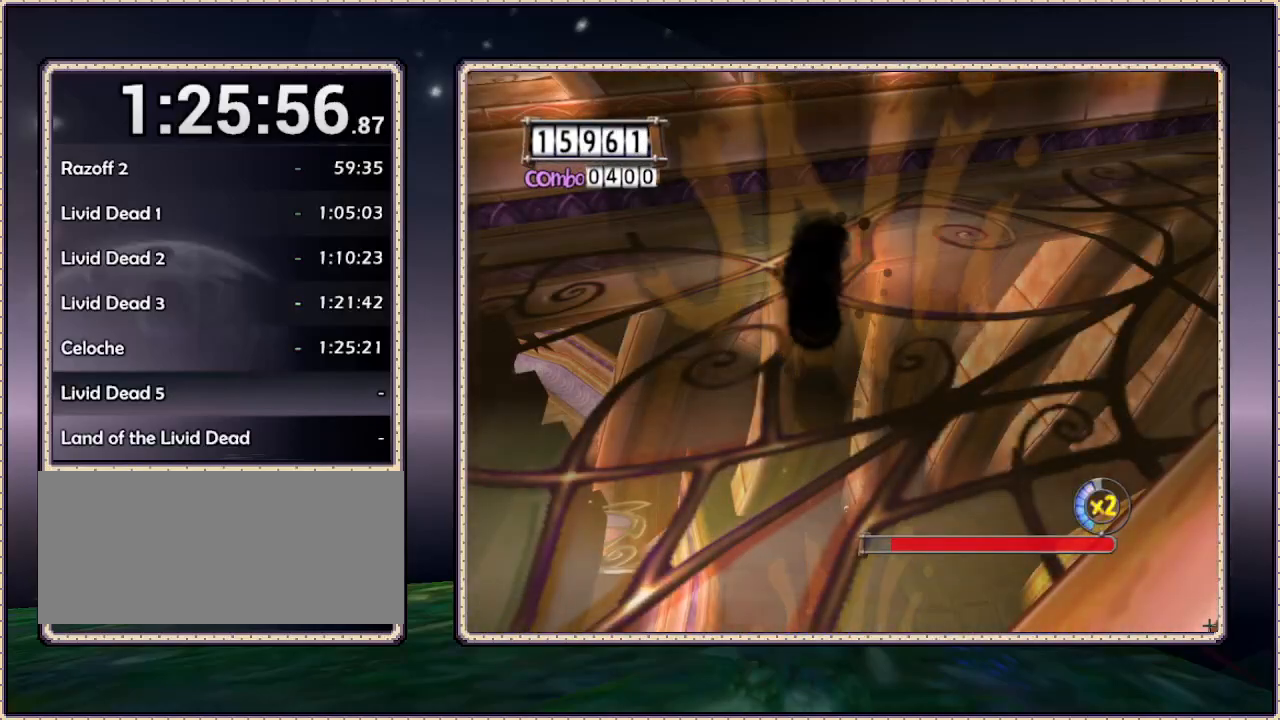
{"dt_ms": 500, "buttons": [], "events": []}
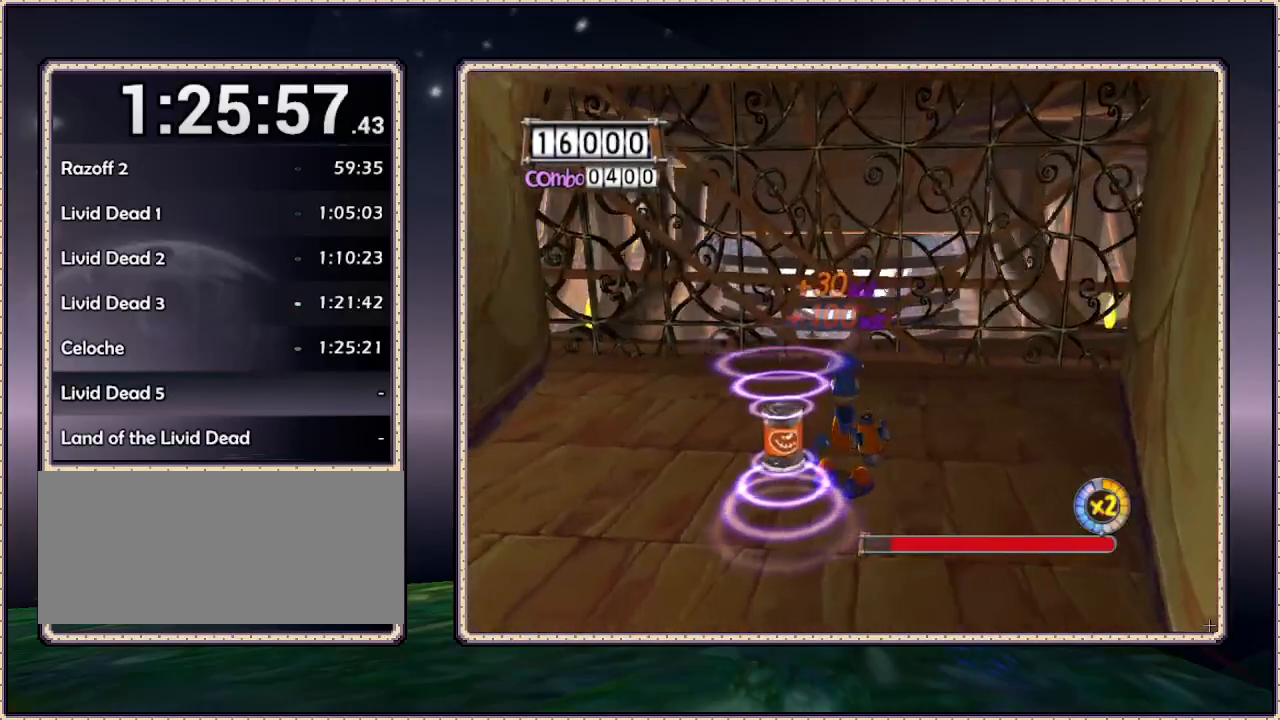
{"dt_ms": 500, "buttons": [], "events": [[150, "SQUARE", "down"], [350, "SQUARE", "up"]]}
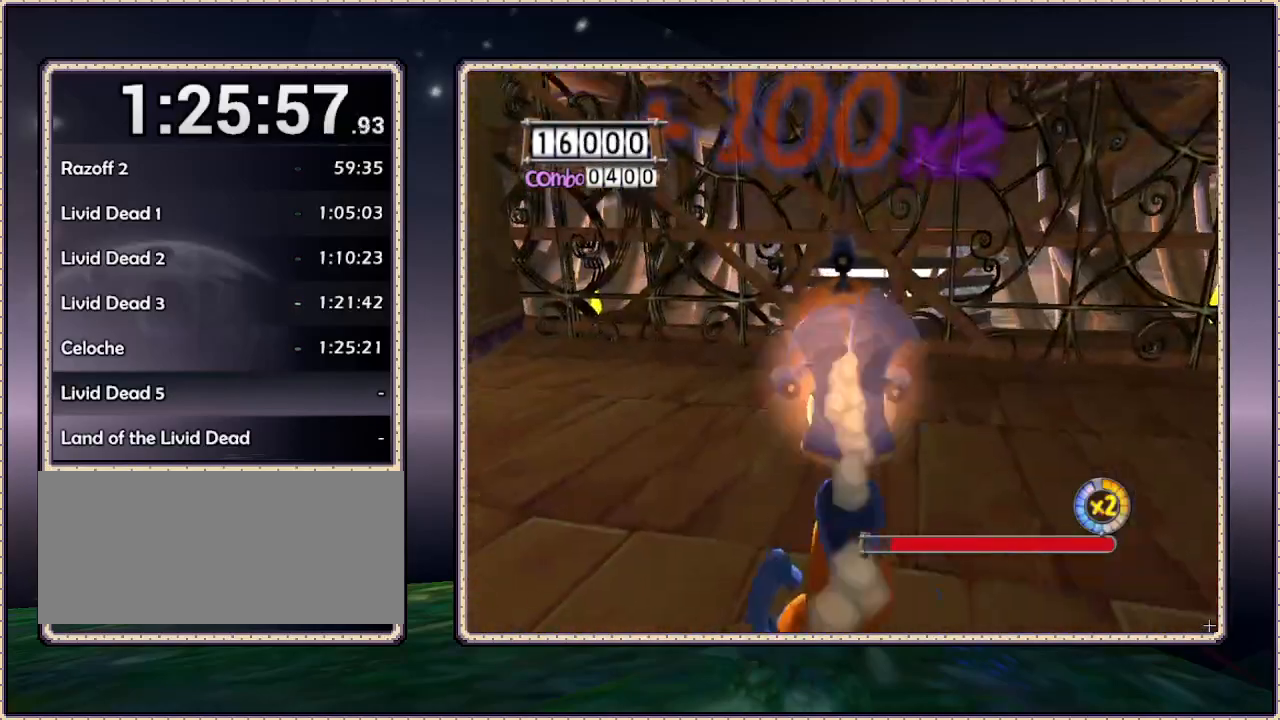
{"dt_ms": 500, "buttons": [], "events": [[33, "SQUARE", "down"], [150, "SQUARE", "up"], [267, "DPAD_UP", "down"], [450, "DPAD_UP", "up"]]}
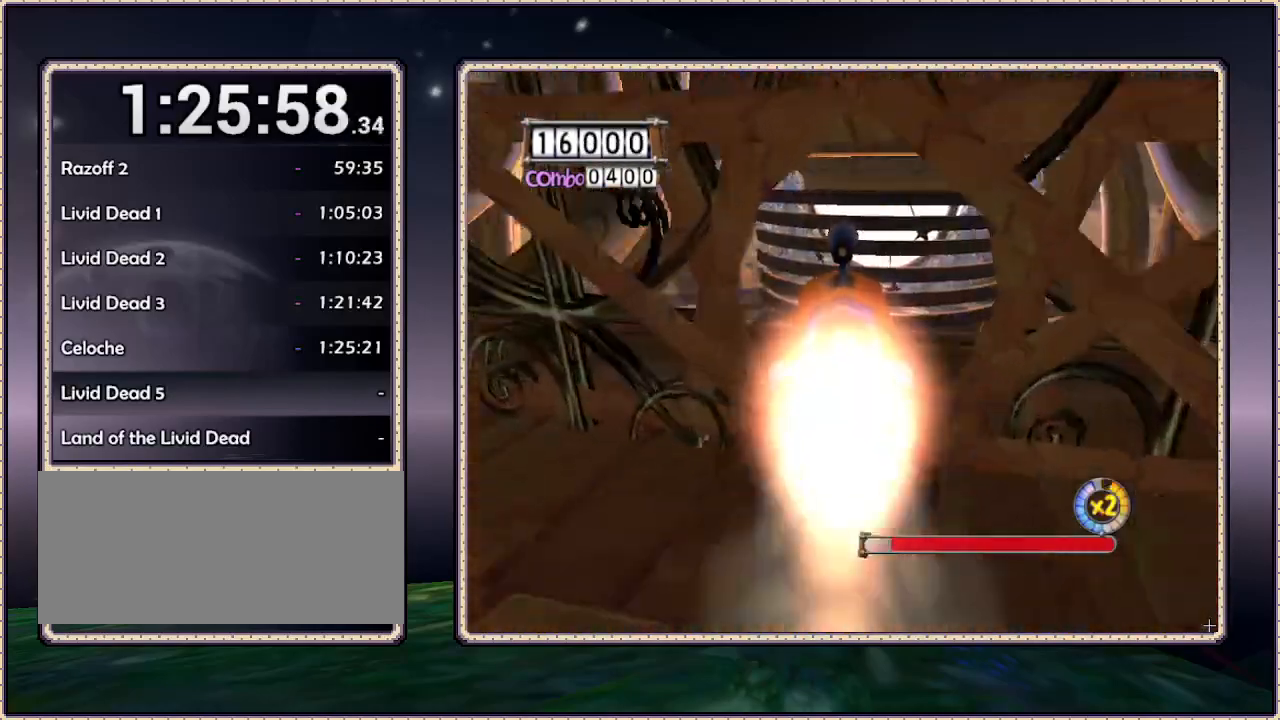
{"dt_ms": 500, "buttons": ["DPAD_DOWN", "DPAD_LEFT"], "events": [[167, "DPAD_DOWN", "down"], [167, "DPAD_LEFT", "down"]]}